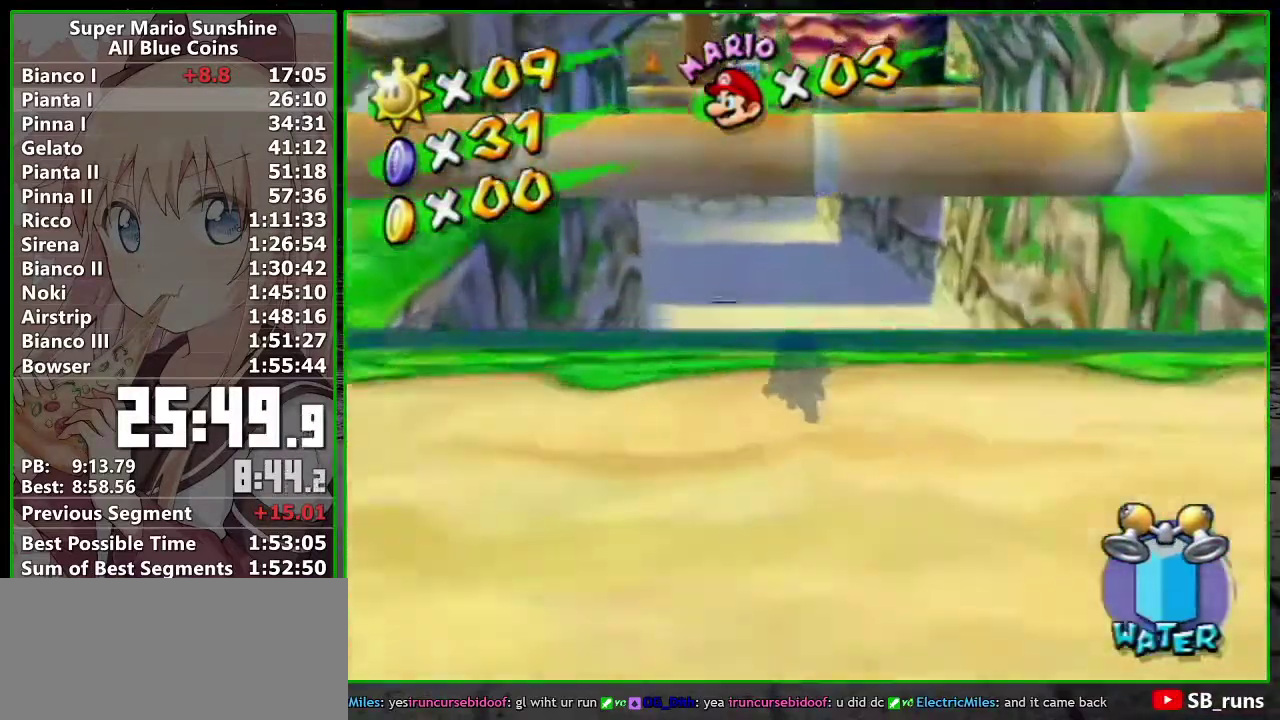
Gameplay with a controller (Nintendo layout); each line is a JSON object with the inputs held at the frame after it. "events" lists button and stick changes between this image and that frame as [ms after this image, input, new state], when the widget could be followed in between. Not read: L3 R3.
{"buttons": ["A"], "left_stick": "center", "right_stick": "center", "events": [[83, "A", "down"], [117, "left_stick", "center"]]}
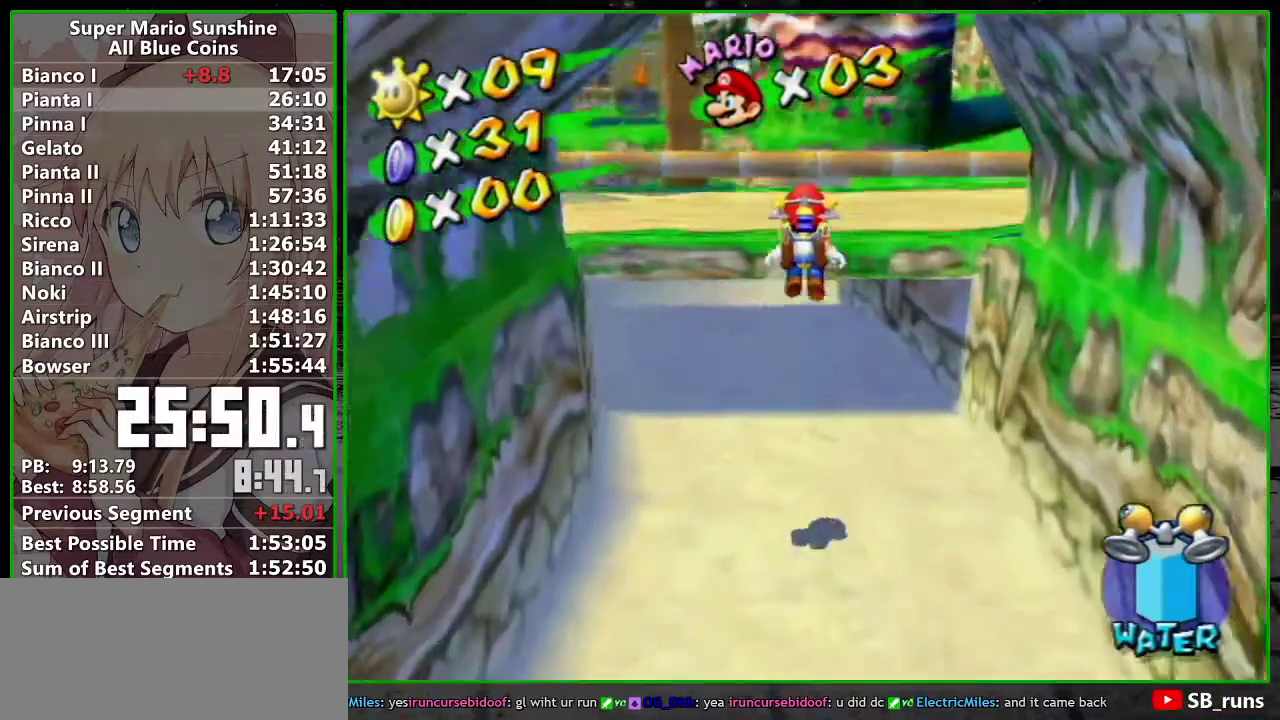
{"buttons": [], "left_stick": "up", "right_stick": "center", "events": [[17, "R1", "down"], [17, "left_stick", "up-left"], [117, "left_stick", "up"], [333, "left_stick", "up-right"], [433, "A", "up"], [467, "R1", "up"], [483, "left_stick", "up"]]}
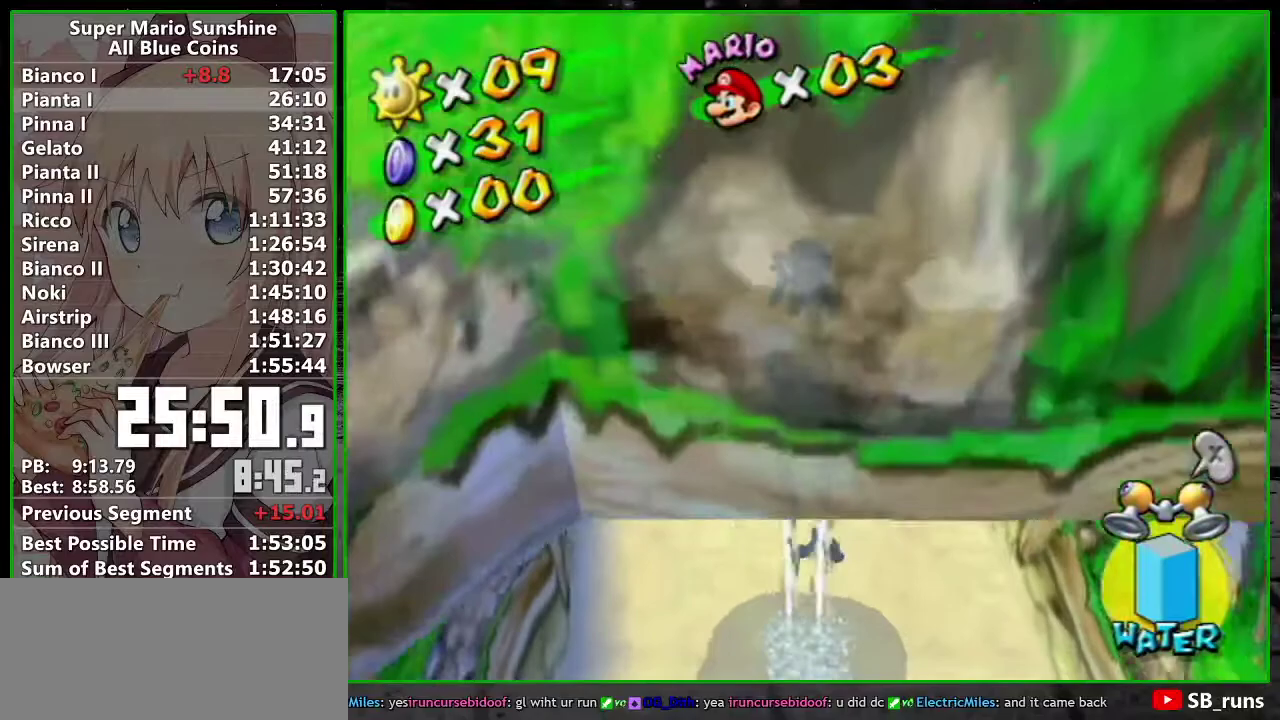
{"buttons": ["X"], "left_stick": "center", "right_stick": "center", "events": [[167, "A", "down"], [267, "A", "up"], [267, "left_stick", "center"], [450, "X", "down"]]}
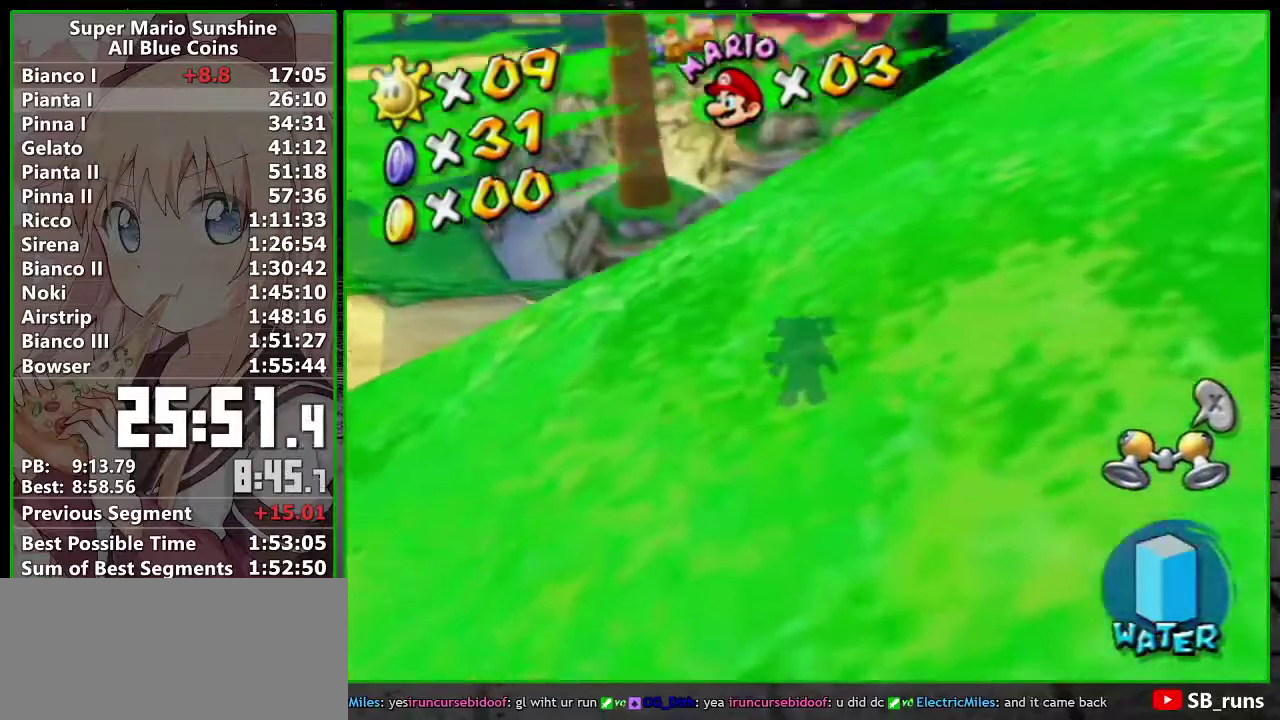
{"buttons": [], "left_stick": "down", "right_stick": "center", "events": [[83, "X", "up"], [233, "Y", "down"], [333, "Y", "up"], [400, "left_stick", "down"]]}
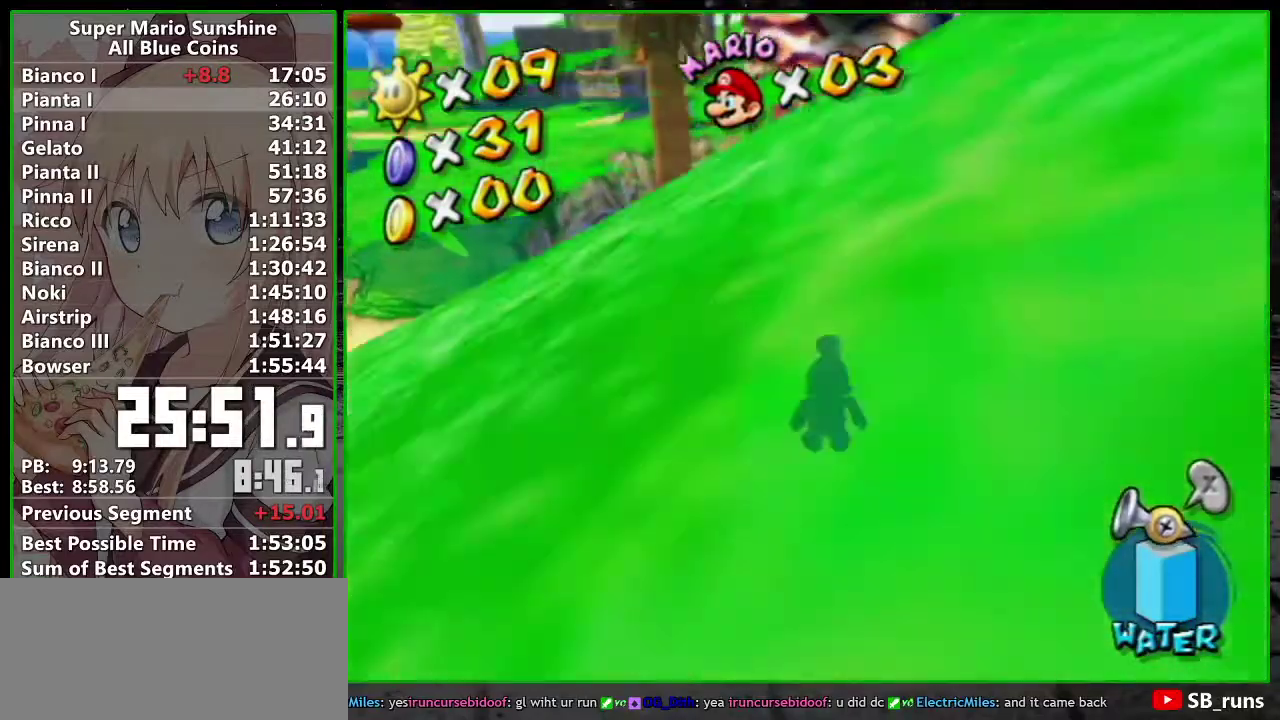
{"buttons": ["R1"], "left_stick": "center", "right_stick": "center", "events": [[50, "R1", "down"], [133, "left_stick", "center"], [383, "left_stick", "down"], [483, "left_stick", "center"]]}
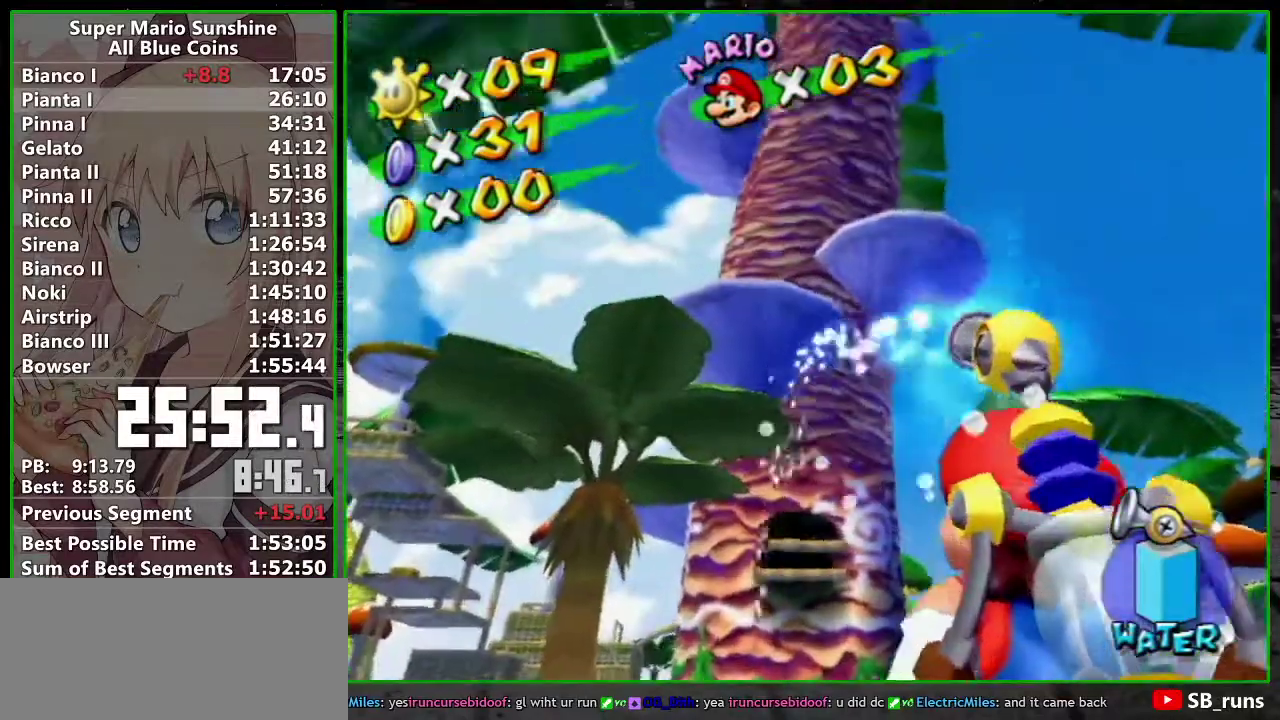
{"buttons": ["R1"], "left_stick": "center", "right_stick": "center"}
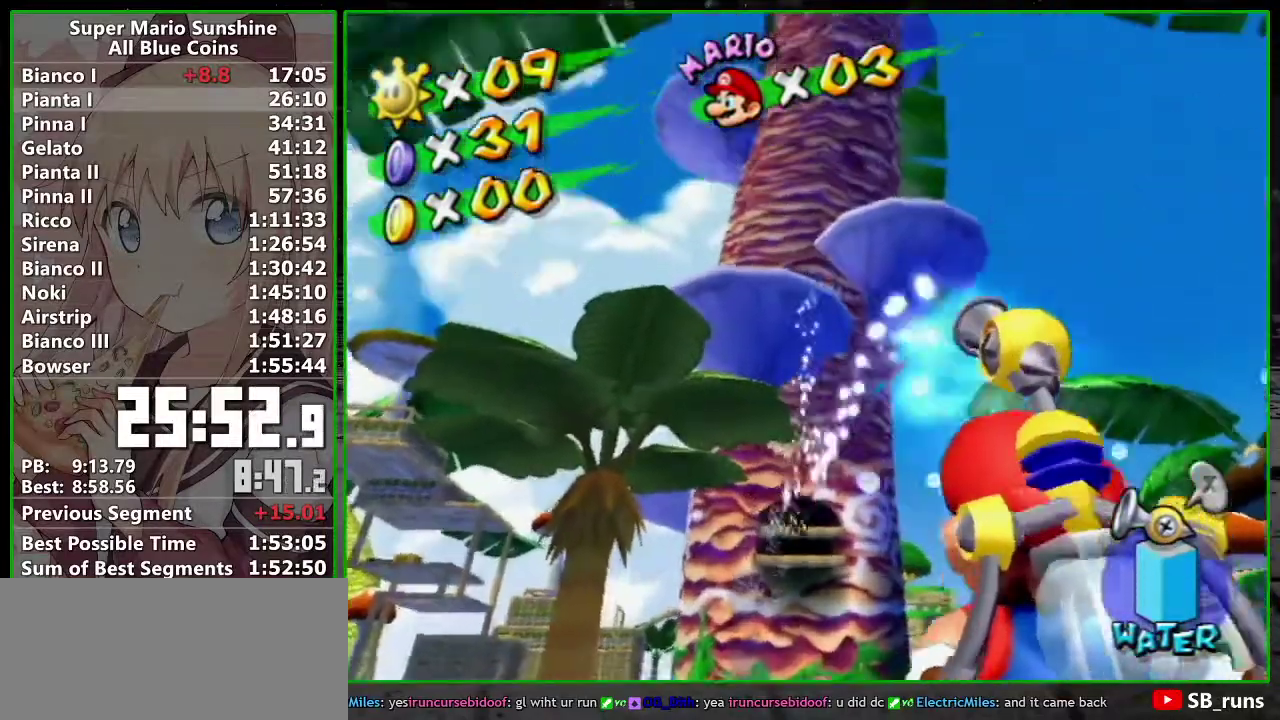
{"buttons": ["R1"], "left_stick": "up", "right_stick": "center"}
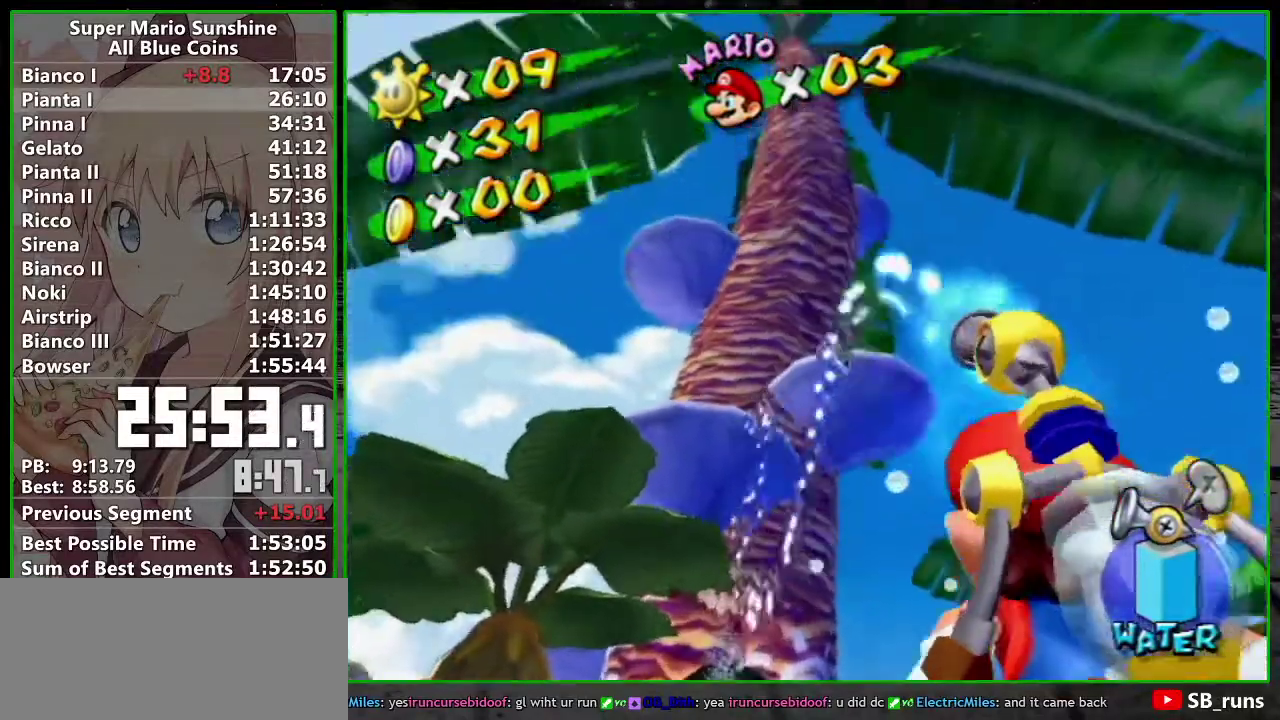
{"buttons": ["R1"], "left_stick": "up", "right_stick": "center", "events": [[117, "left_stick", "center"], [233, "left_stick", "down"], [383, "left_stick", "up"]]}
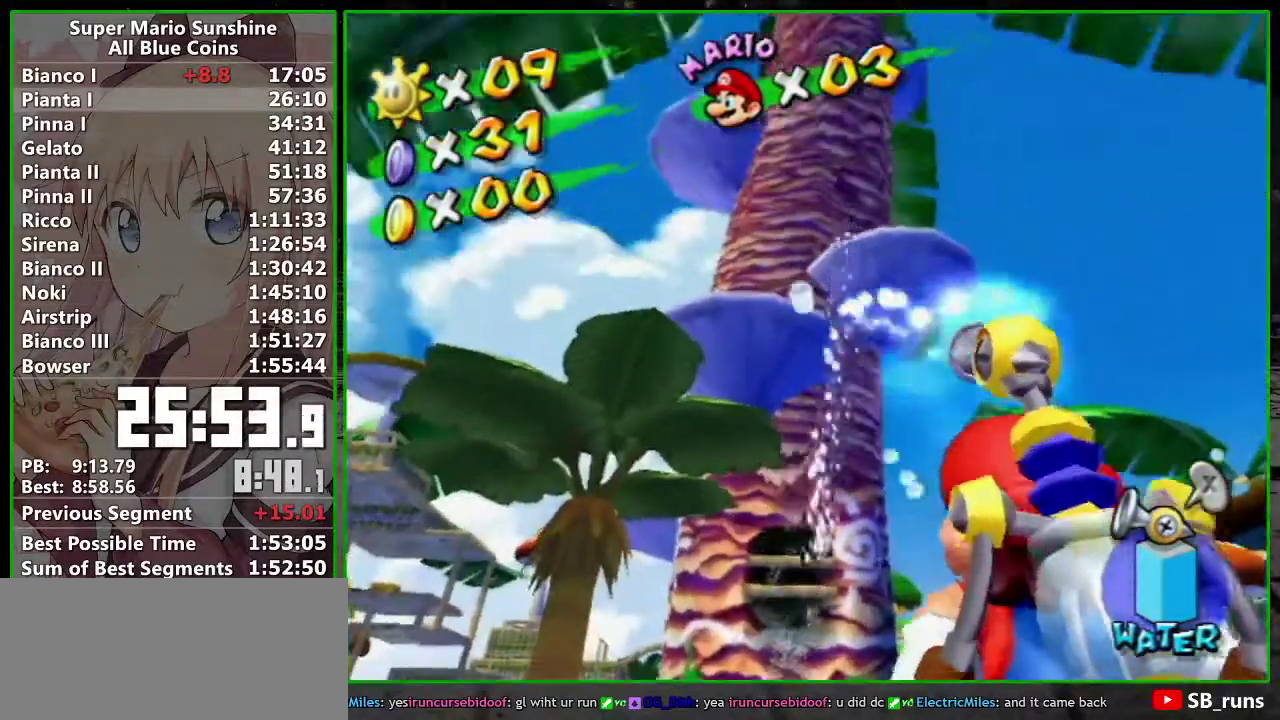
{"buttons": ["R1"], "left_stick": "up", "right_stick": "center", "events": [[117, "left_stick", "down"], [367, "left_stick", "up"]]}
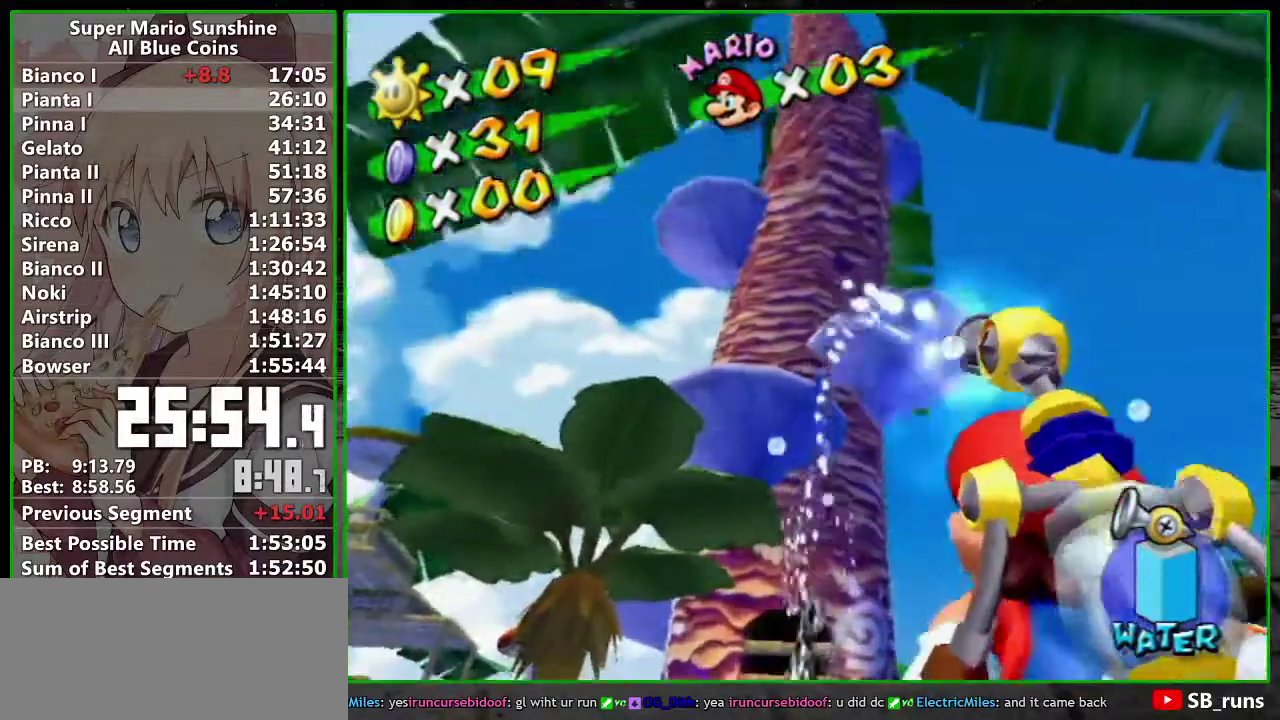
{"buttons": ["B", "R1"], "left_stick": "up", "right_stick": "center", "events": [[150, "left_stick", "down"], [400, "left_stick", "up"], [483, "B", "down"]]}
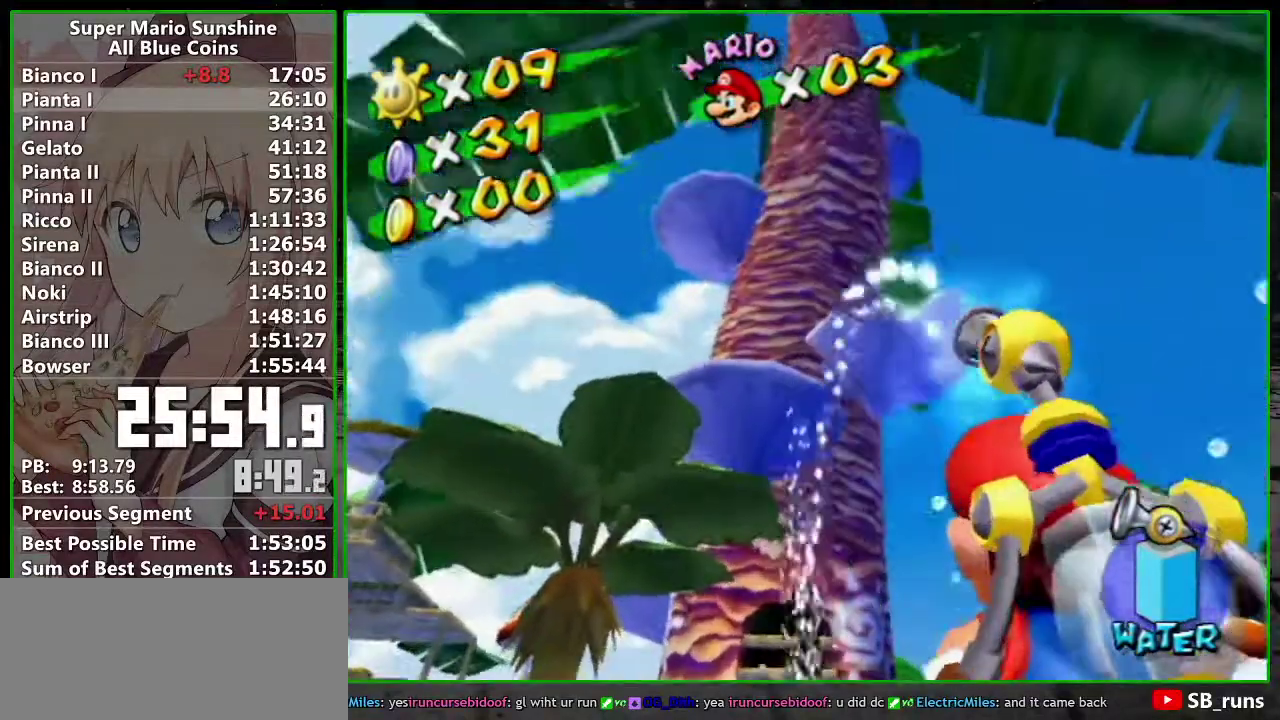
{"buttons": [], "left_stick": "up-right", "right_stick": "center", "events": [[17, "left_stick", "center"], [83, "B", "up"], [200, "R1", "up"], [233, "left_stick", "up"], [267, "A", "down"], [333, "A", "up"], [383, "left_stick", "up-right"], [417, "B", "down"], [467, "B", "up"]]}
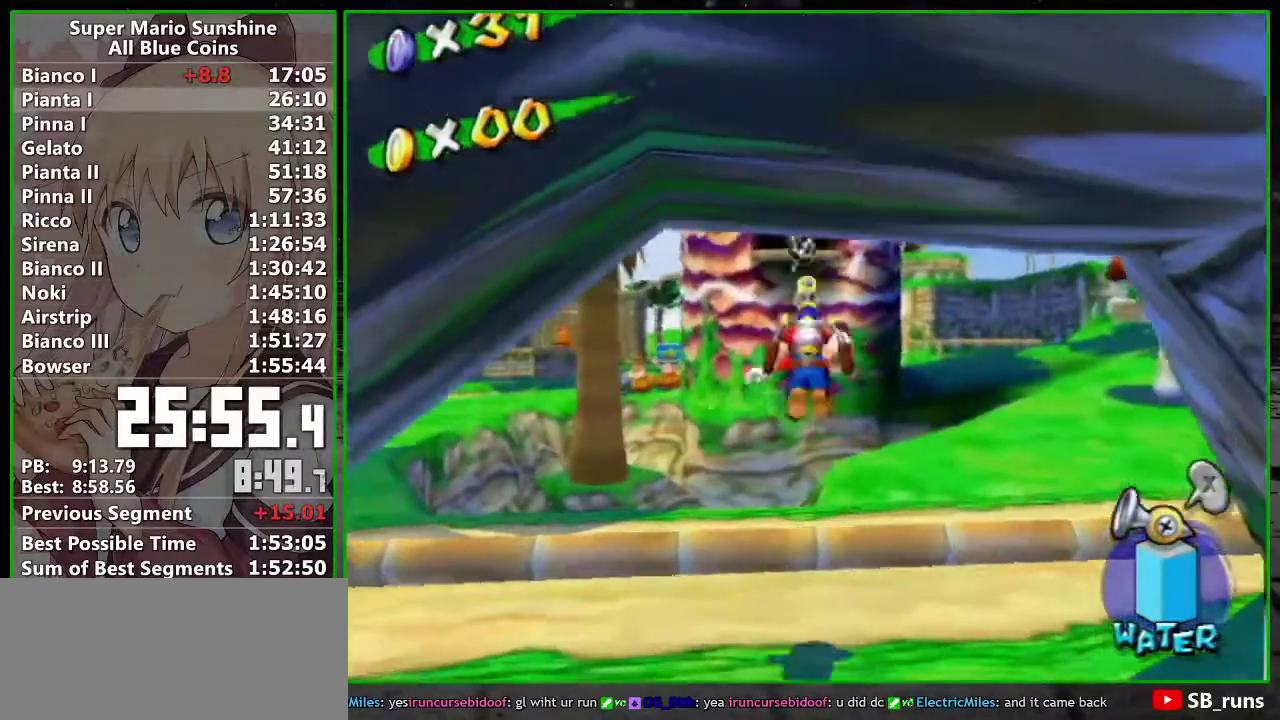
{"buttons": [], "left_stick": "up", "right_stick": "center", "events": [[83, "right_stick", "left"], [233, "left_stick", "up"], [233, "right_stick", "center"]]}
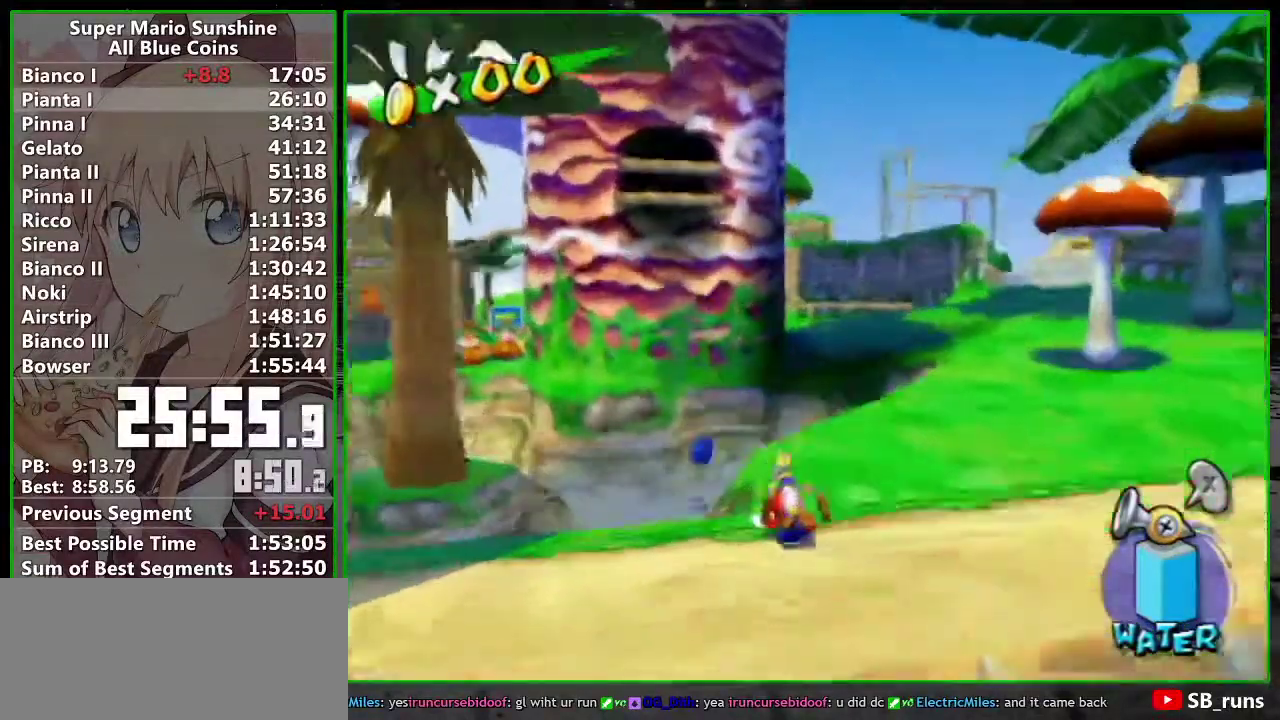
{"buttons": [], "left_stick": "up-left", "right_stick": "center"}
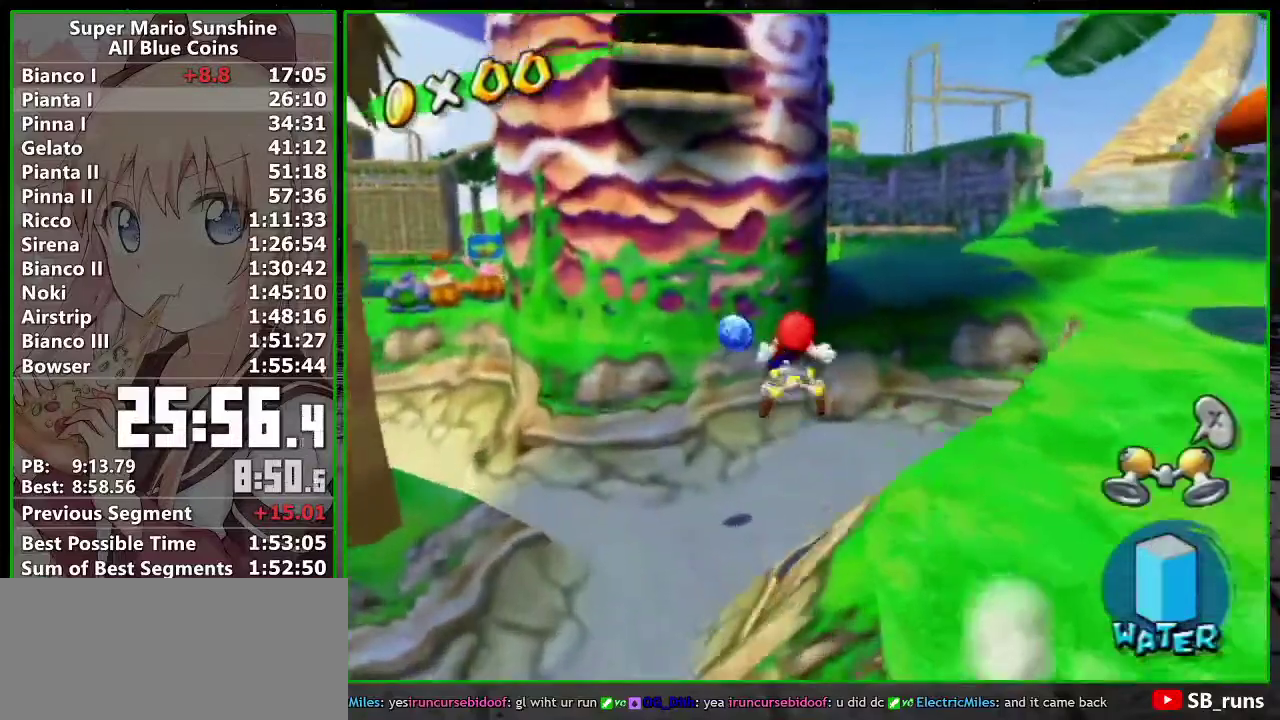
{"buttons": [], "left_stick": "up", "right_stick": "center"}
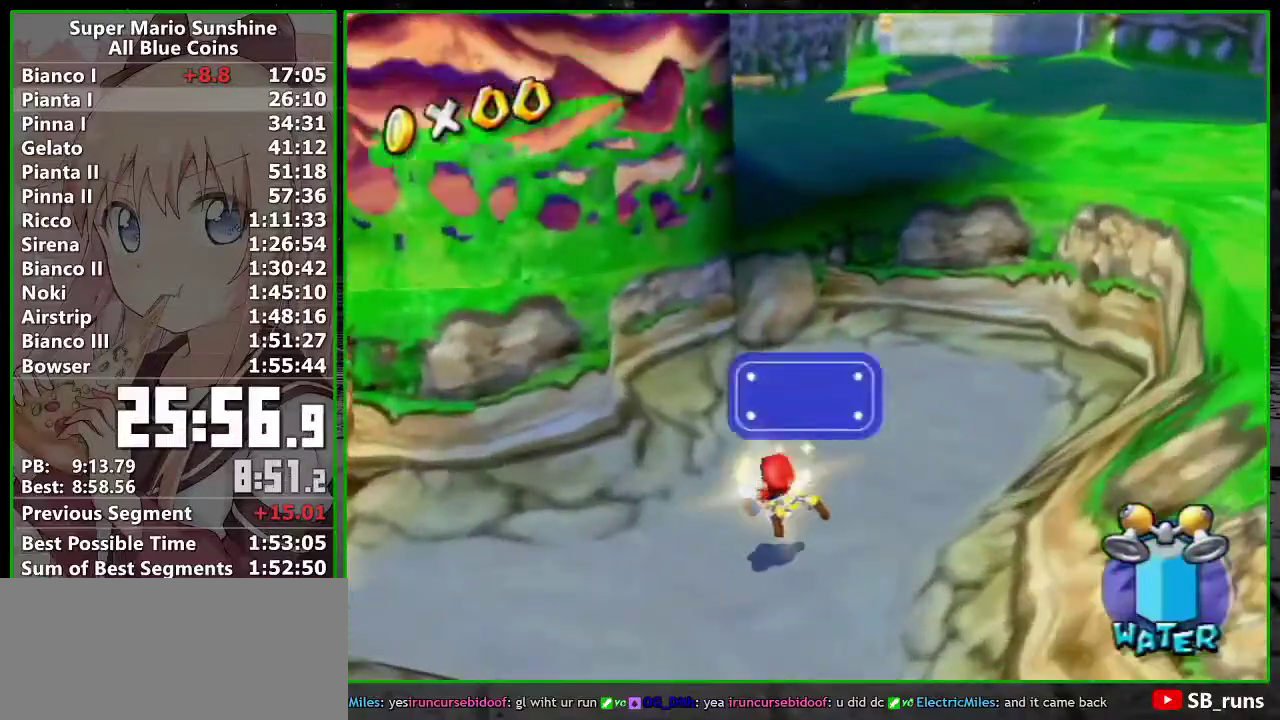
{"buttons": [], "left_stick": "up", "right_stick": "center", "events": [[150, "A", "down"], [200, "A", "up"], [267, "right_stick", "left"], [483, "right_stick", "center"]]}
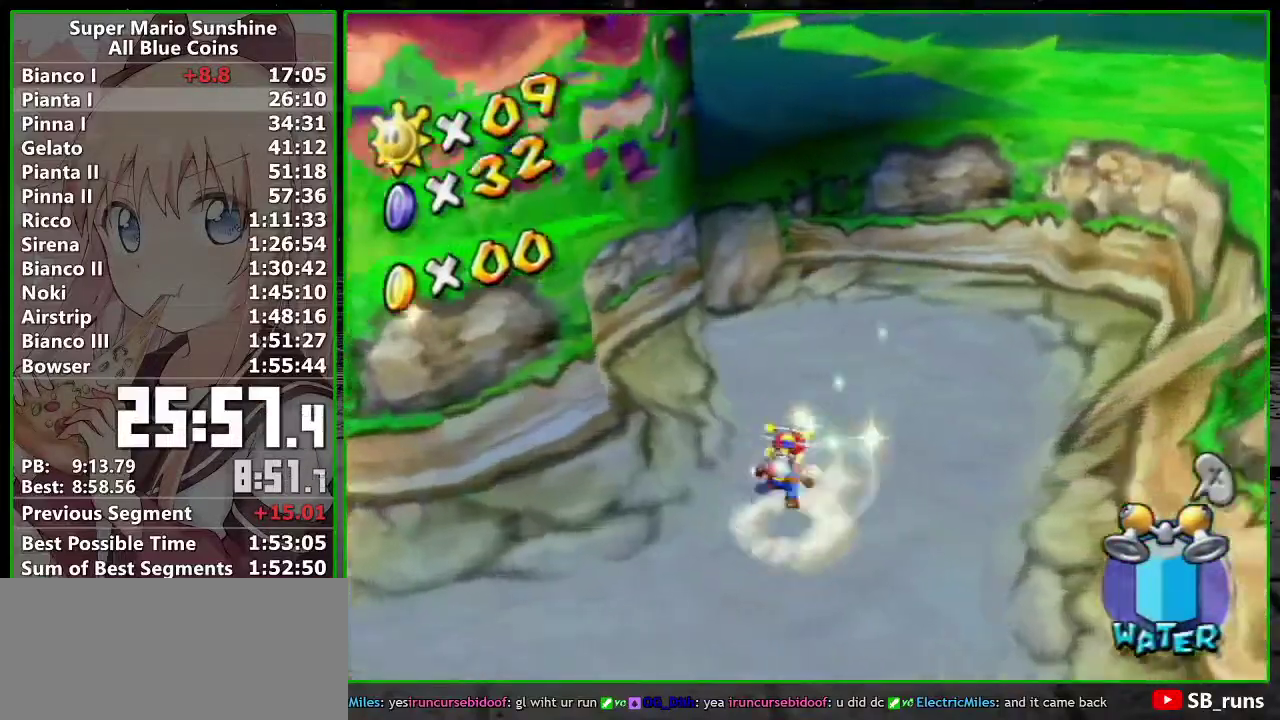
{"buttons": [], "left_stick": "up", "right_stick": "center", "events": [[17, "R1", "down"], [83, "R1", "up"], [267, "right_stick", "down-right"], [333, "right_stick", "center"]]}
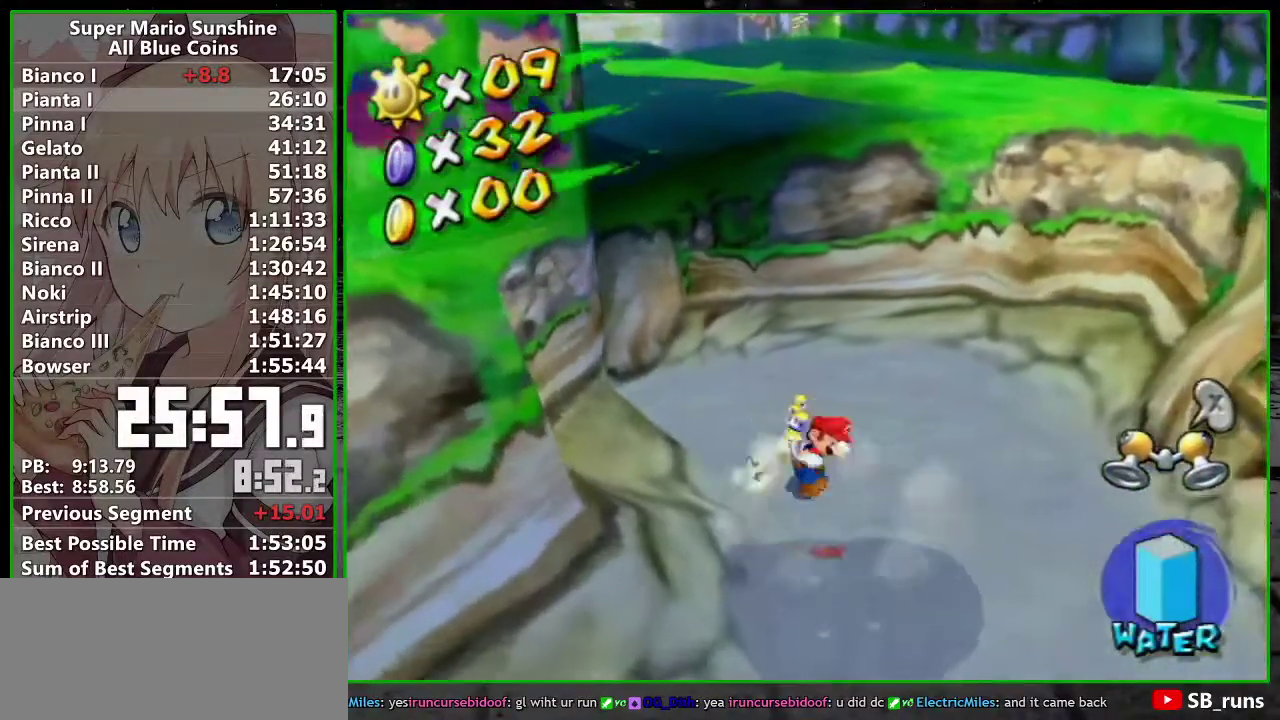
{"buttons": [], "left_stick": "up-left", "right_stick": "center"}
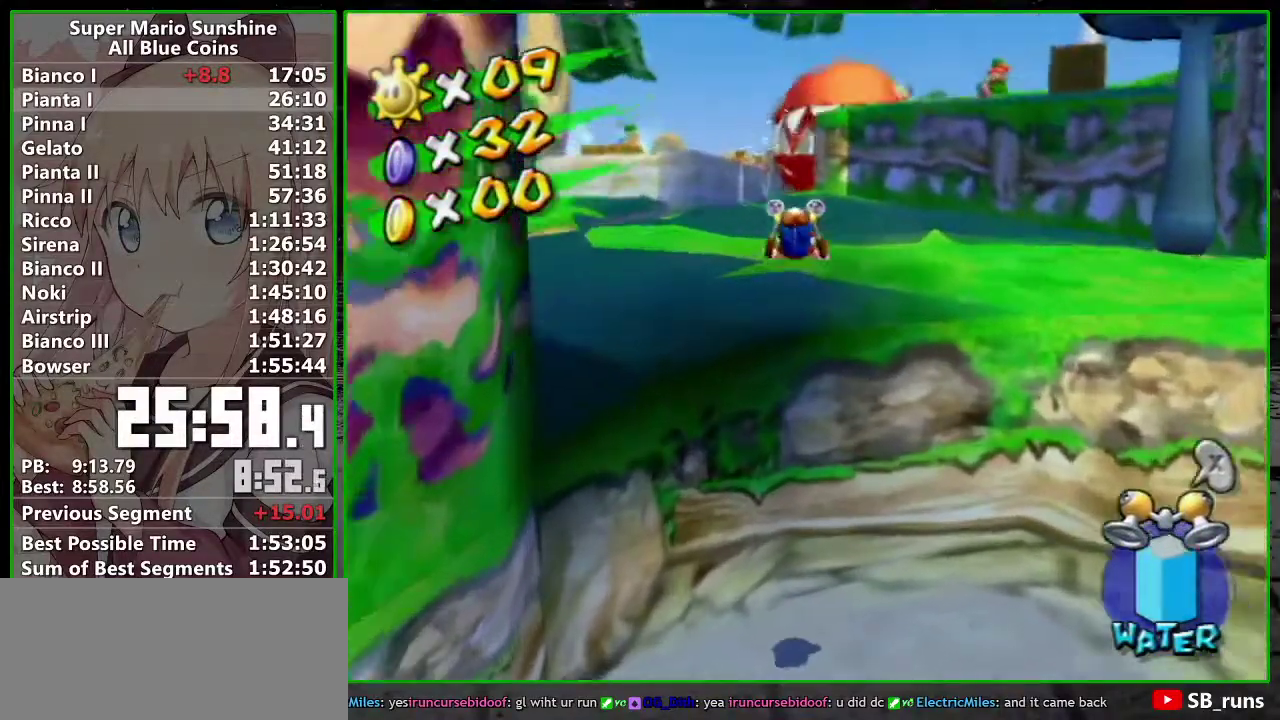
{"buttons": ["A"], "left_stick": "up-left", "right_stick": "center"}
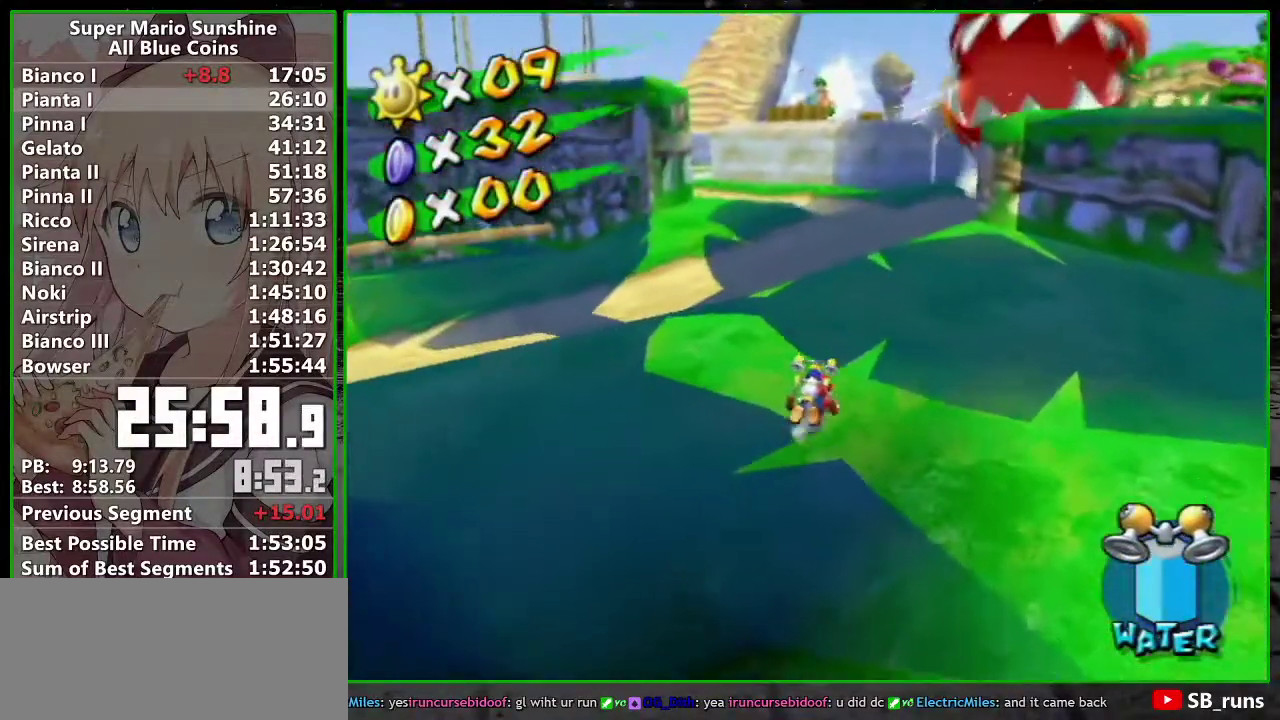
{"buttons": [], "left_stick": "up-right", "right_stick": "center"}
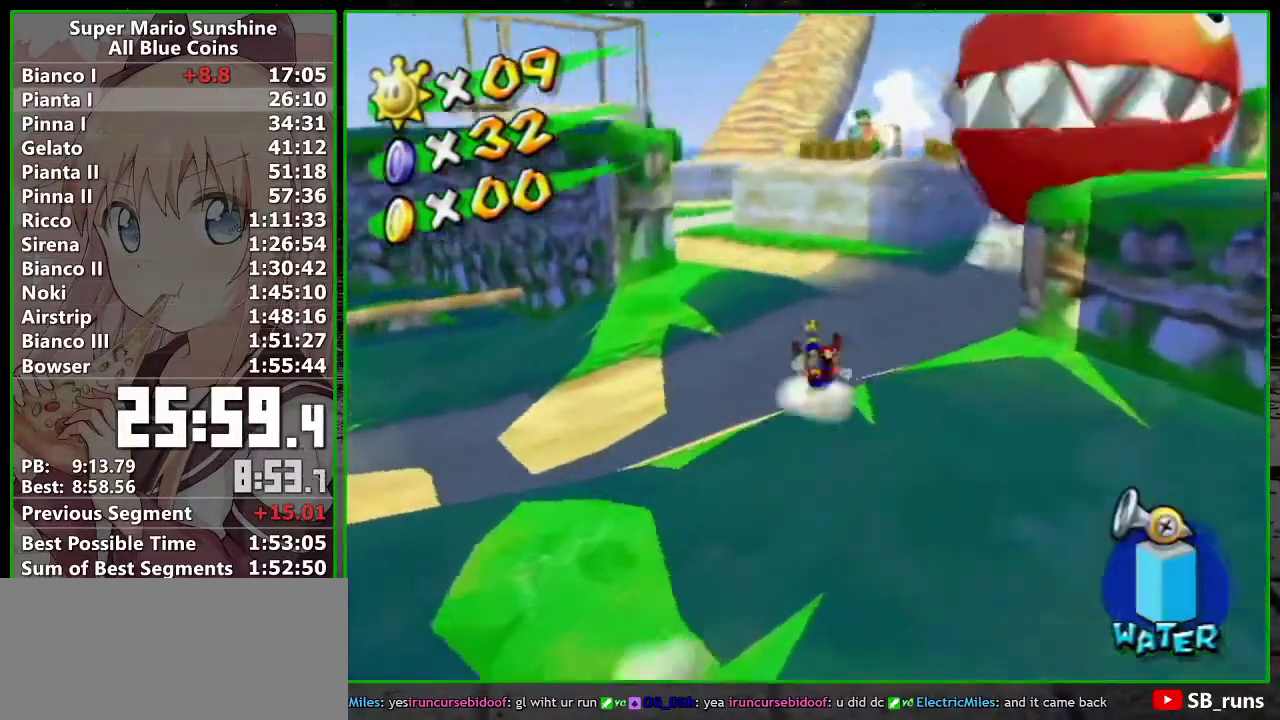
{"buttons": [], "left_stick": "up-right", "right_stick": "center"}
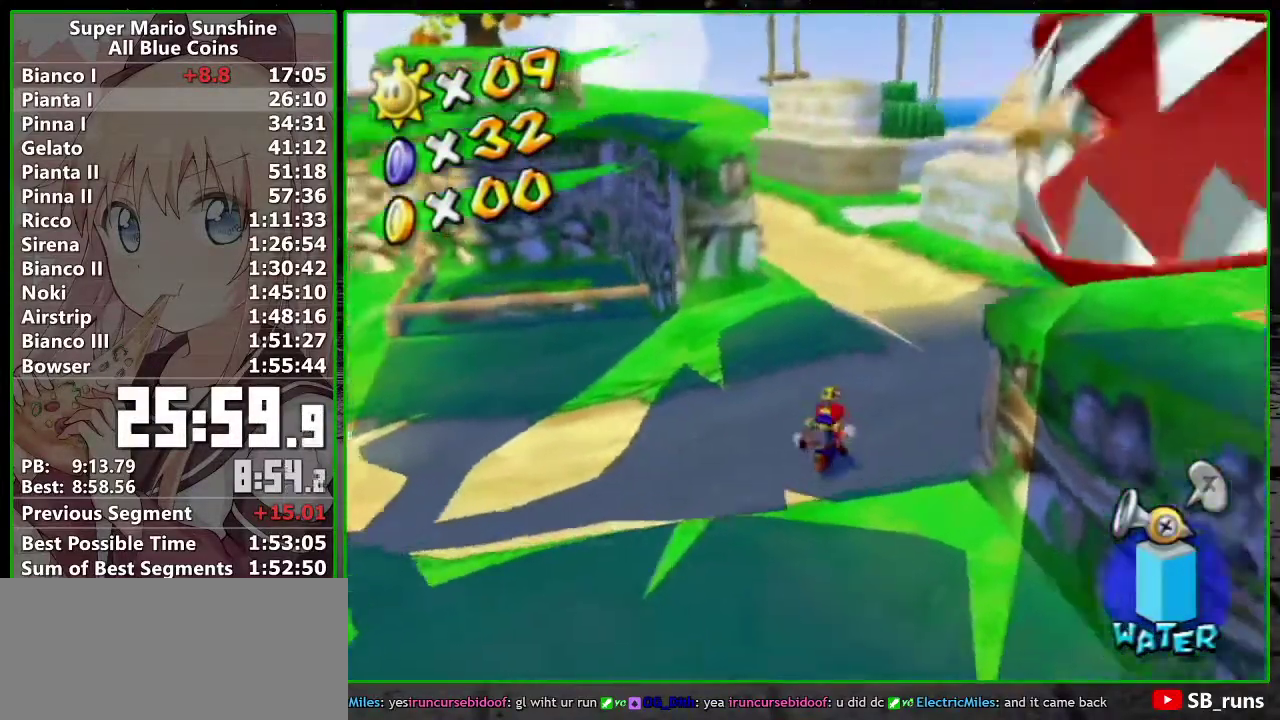
{"buttons": [], "left_stick": "up", "right_stick": "center", "events": [[50, "left_stick", "center"], [67, "right_stick", "down-right"], [117, "right_stick", "center"], [333, "right_stick", "right"], [383, "right_stick", "center"], [450, "left_stick", "up"]]}
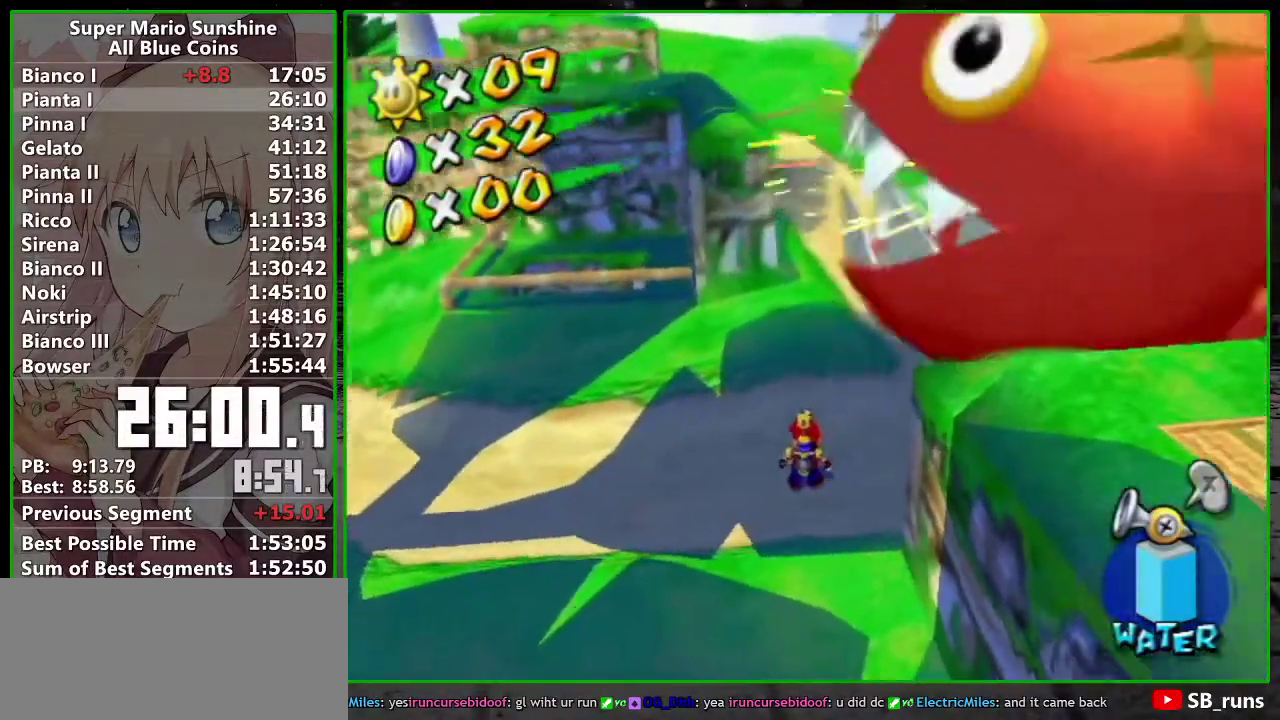
{"buttons": [], "left_stick": "up-right", "right_stick": "center", "events": [[150, "A", "down"], [233, "B", "down"], [367, "B", "up"], [400, "A", "up"], [450, "left_stick", "up-right"]]}
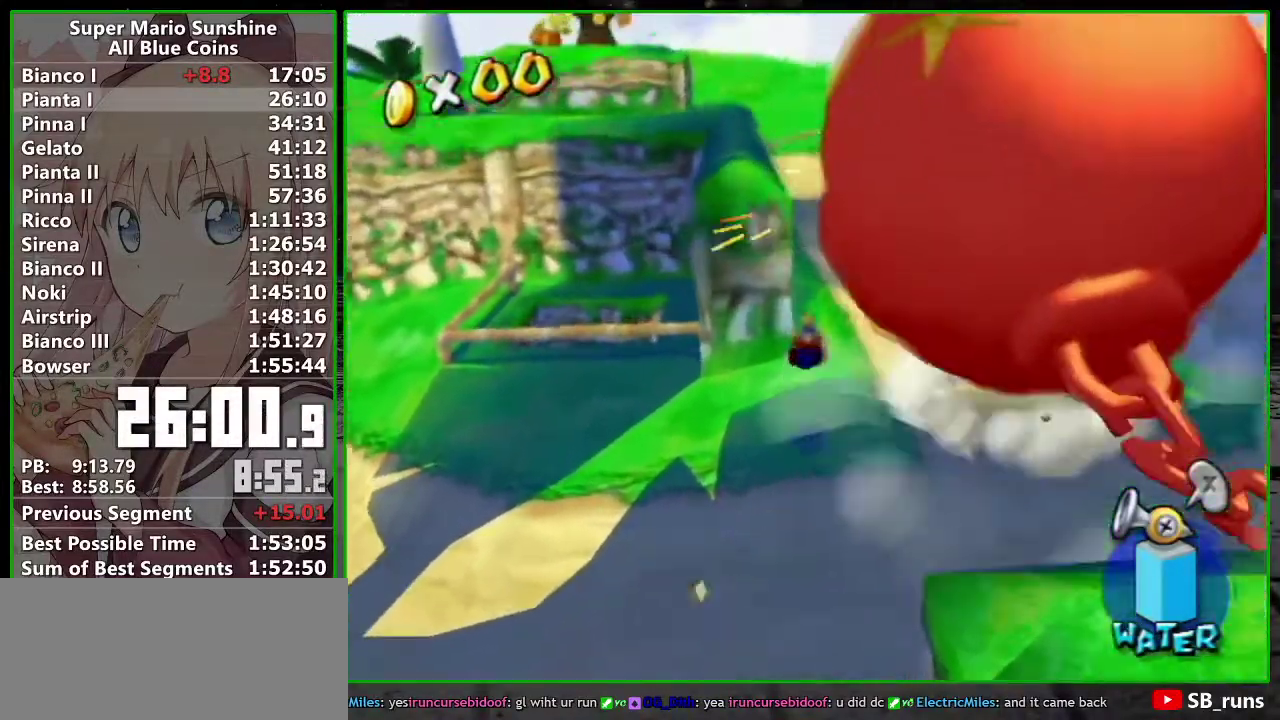
{"buttons": ["A"], "left_stick": "up-left", "right_stick": "center", "events": [[50, "right_stick", "down-right"], [83, "left_stick", "up"], [117, "right_stick", "center"], [300, "left_stick", "up-left"], [450, "A", "down"]]}
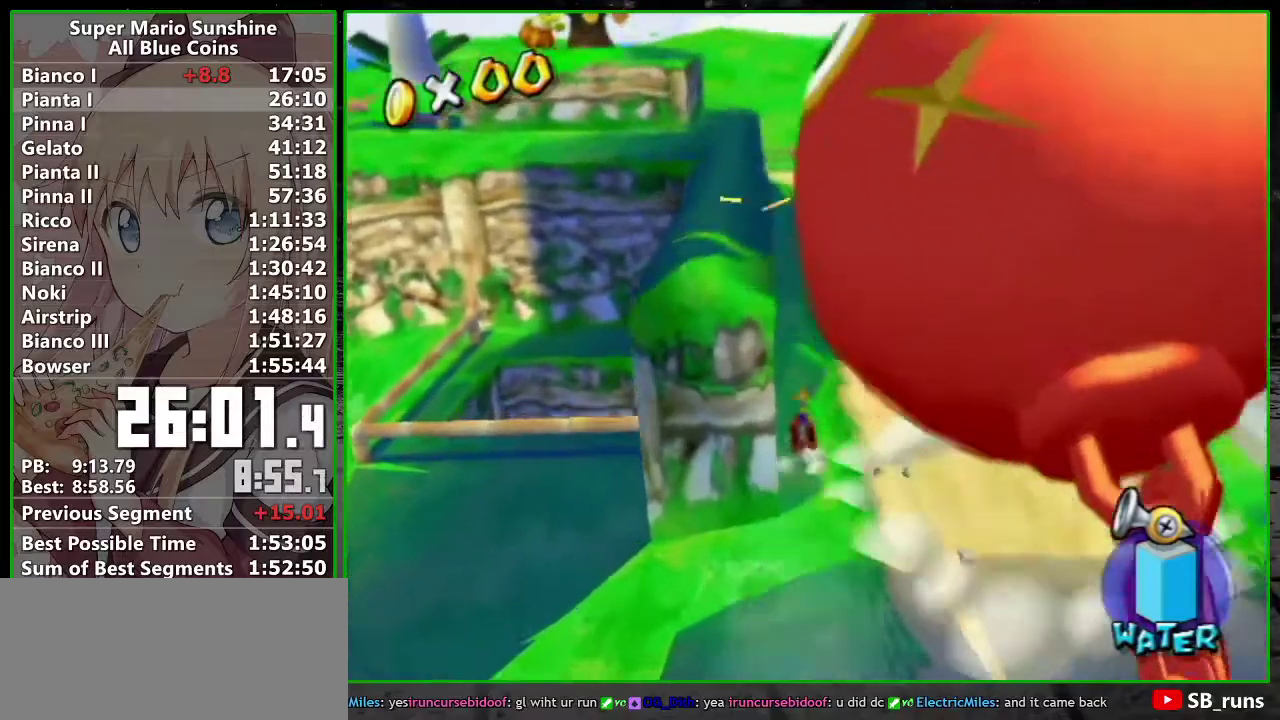
{"buttons": [], "left_stick": "up", "right_stick": "center", "events": [[17, "A", "up"], [83, "left_stick", "left"], [167, "left_stick", "up-left"], [167, "right_stick", "down-right"], [267, "left_stick", "up"], [267, "right_stick", "center"]]}
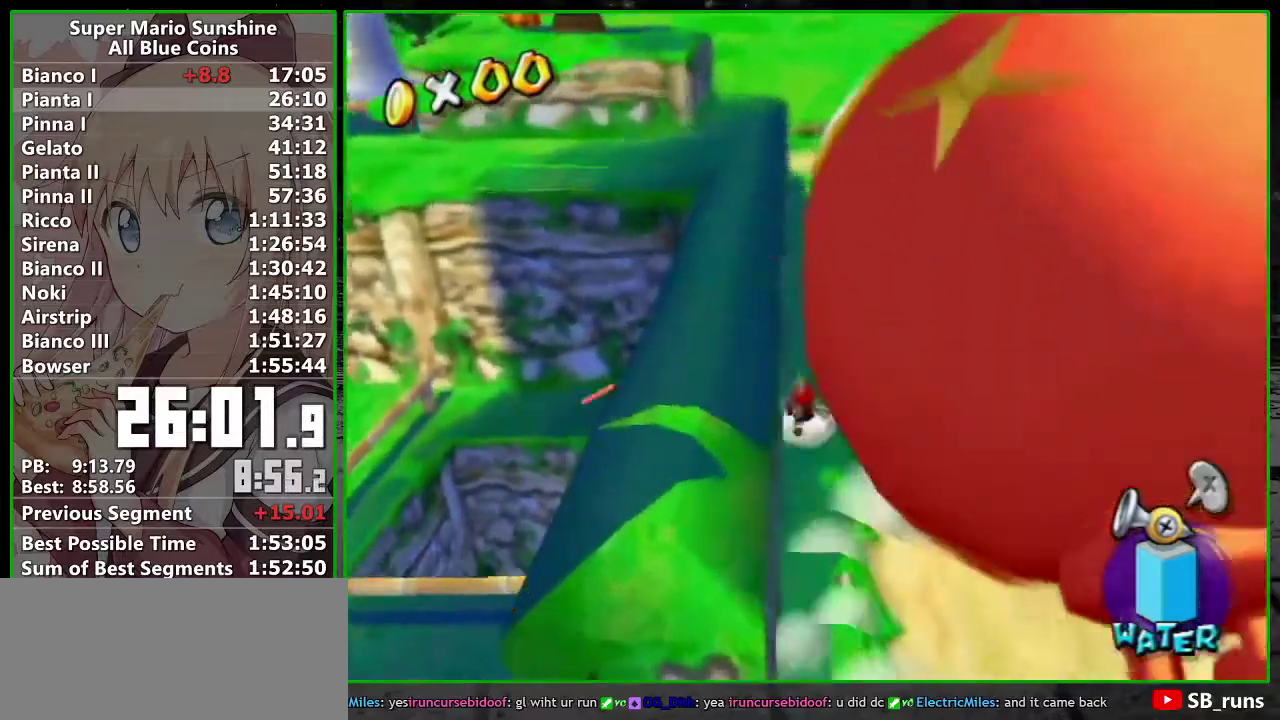
{"buttons": [], "left_stick": "right", "right_stick": "center", "events": [[200, "left_stick", "center"], [450, "left_stick", "right"]]}
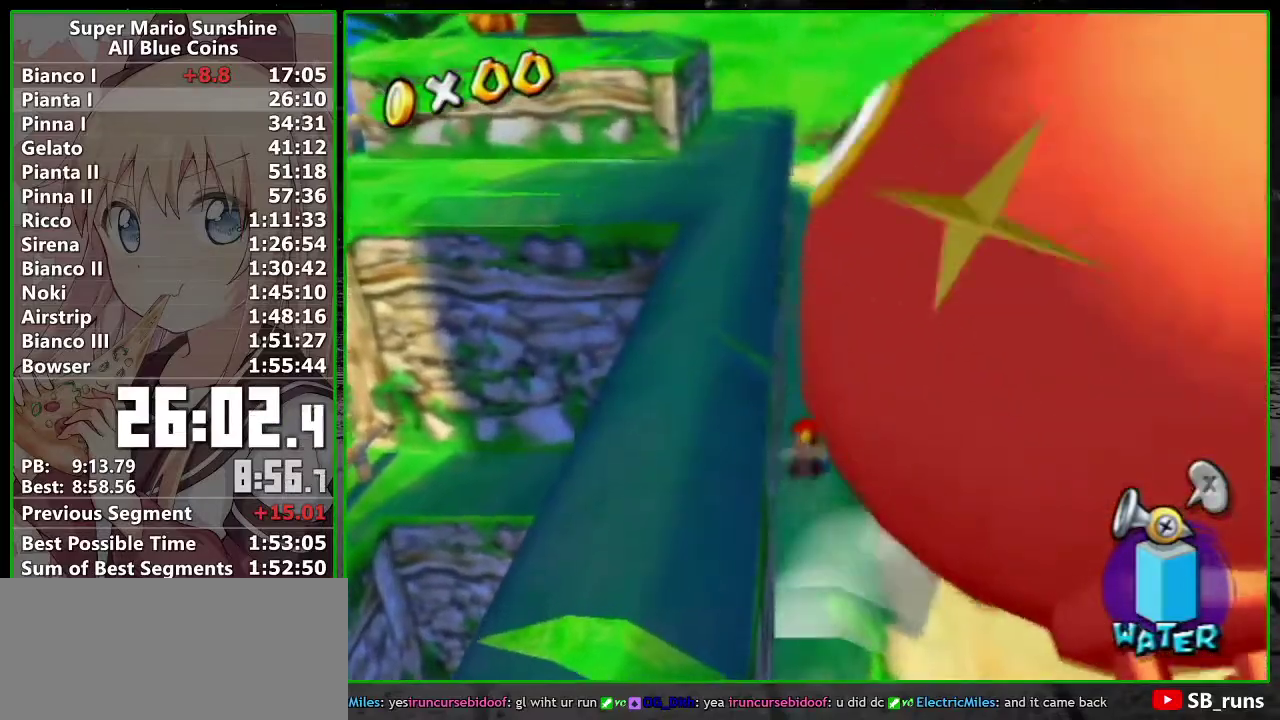
{"buttons": ["A", "R1"], "left_stick": "center", "right_stick": "center", "events": [[117, "left_stick", "center"], [500, "A", "down"], [500, "R1", "down"]]}
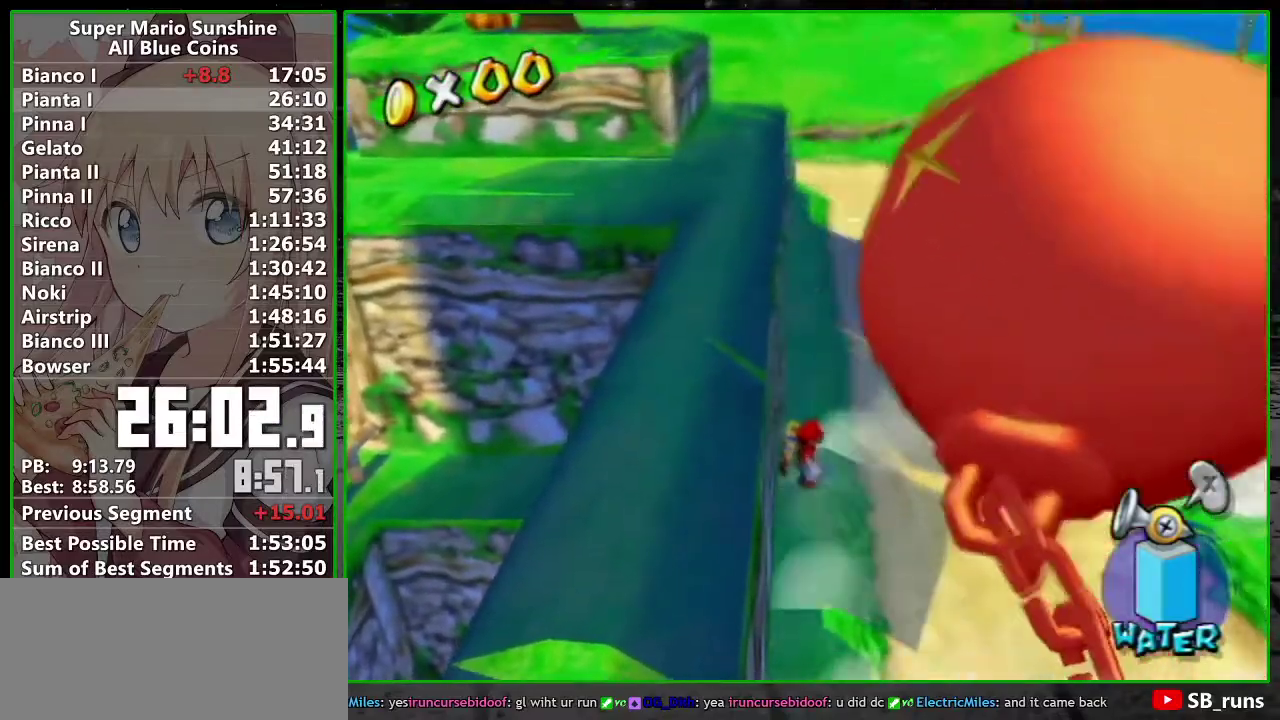
{"buttons": ["A", "R1"], "left_stick": "center", "right_stick": "center", "events": [[50, "left_stick", "up-right"], [150, "A", "up"], [150, "R1", "up"], [200, "R1", "down"], [233, "A", "down"], [333, "A", "up"], [333, "R1", "up"], [400, "R1", "down"], [433, "A", "down"], [483, "left_stick", "center"]]}
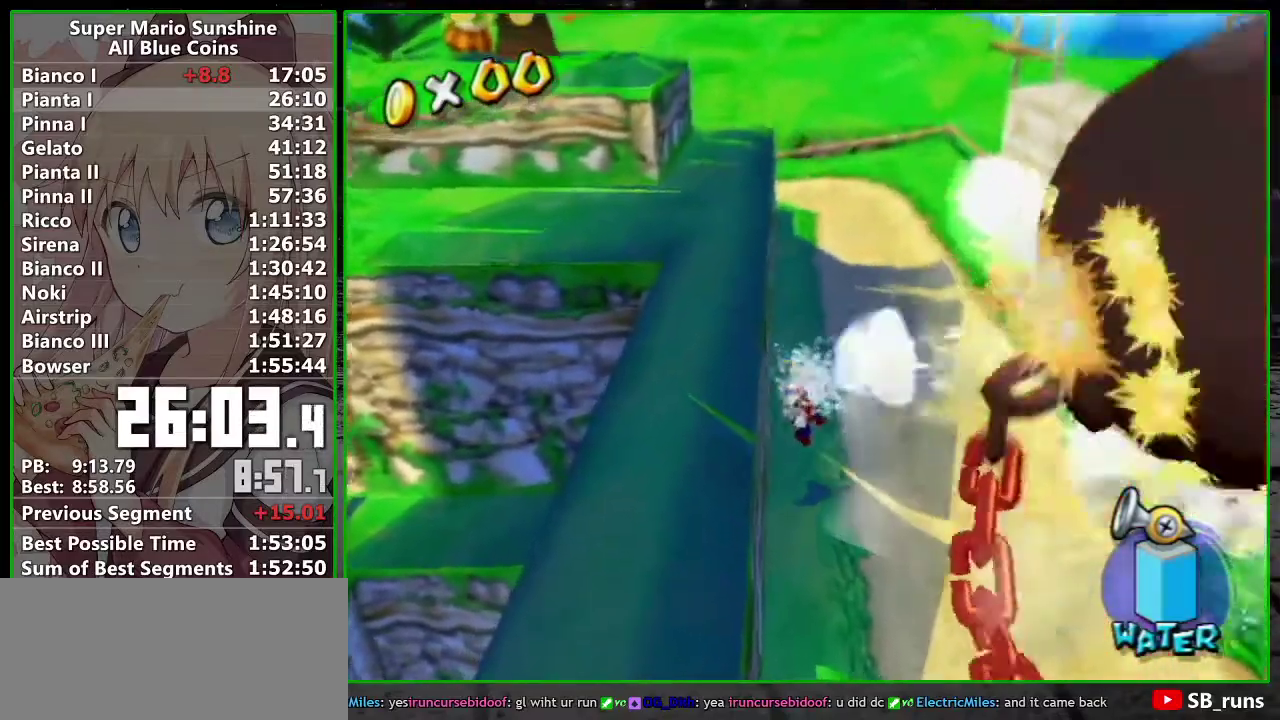
{"buttons": ["A", "R1"], "left_stick": "center", "right_stick": "center", "events": [[17, "A", "up"], [17, "R1", "up"], [83, "R1", "down"], [117, "A", "down"], [167, "A", "up"], [200, "R1", "up"], [267, "R1", "down"], [300, "A", "down"], [400, "A", "up"], [483, "A", "down"]]}
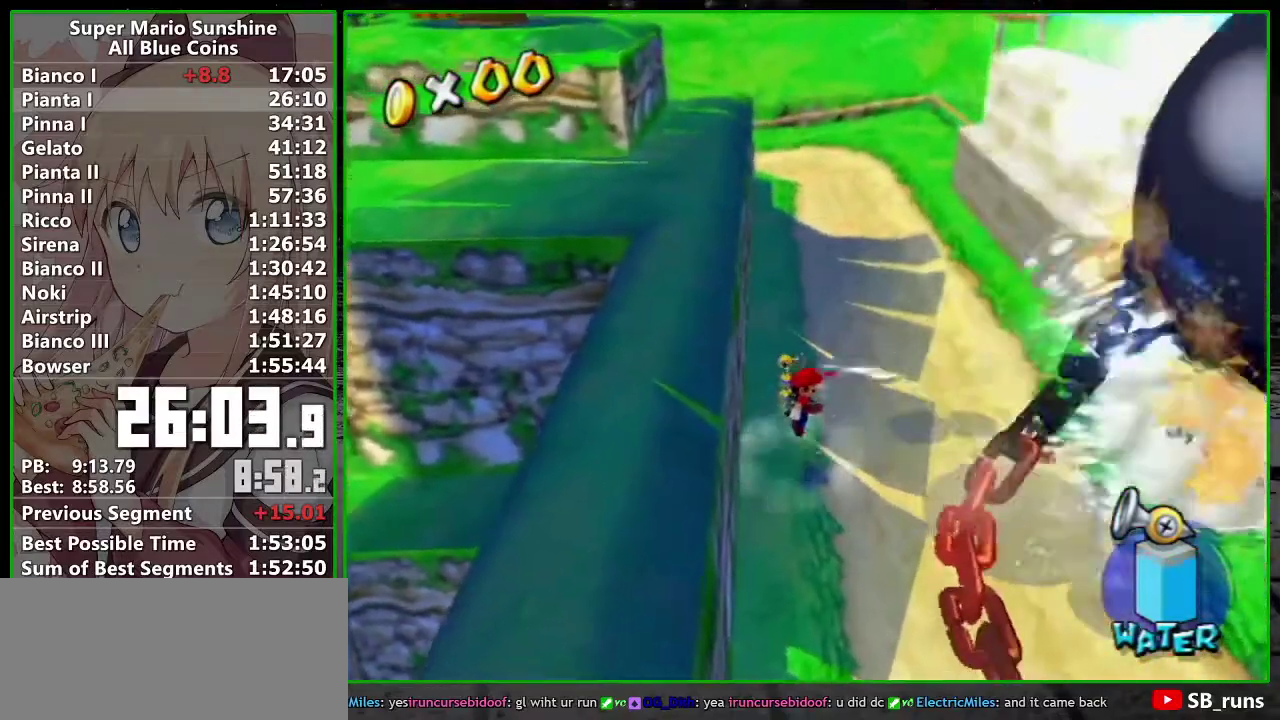
{"buttons": ["R1"], "left_stick": "center", "right_stick": "center", "events": [[83, "A", "up"], [83, "R1", "up"], [150, "R1", "down"], [167, "A", "down"], [167, "left_stick", "down-right"], [250, "A", "up"], [300, "left_stick", "center"], [367, "A", "down"], [417, "A", "up"], [417, "R1", "up"], [483, "R1", "down"]]}